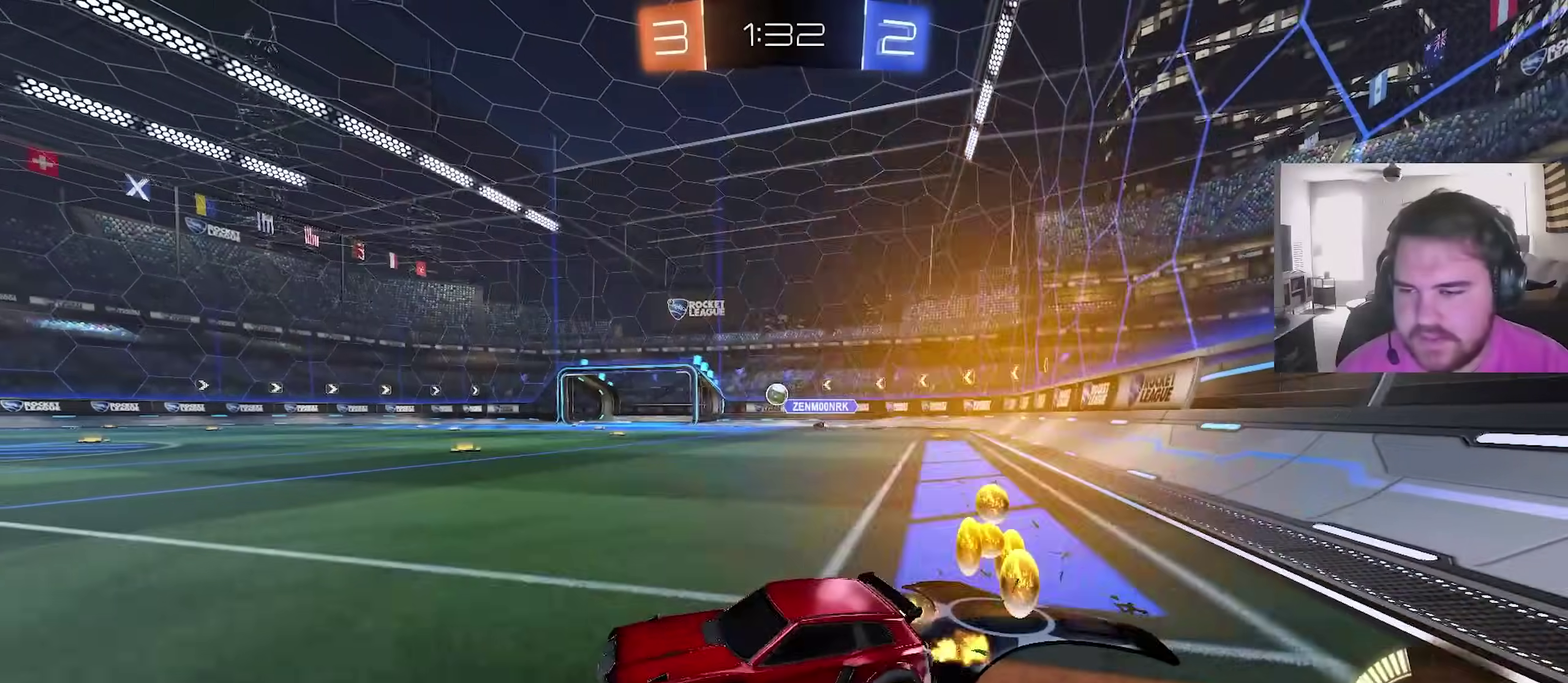
Gameplay with a controller (PlayStation layout); each line is a JSON object with the inputs held at the frame after it (dt_ms = milliseconds from this image to that frame). "events" lists button and stick changes between this image and that frame as [ms after this image, input, new state], when the widget could be followed in between. This overlay highlights the sticks when they move; stick clicks (L3) are not distinguishable.
{"dt_ms": 500, "buttons": ["R2"], "left_stick": "center", "right_stick": "center", "events": [[350, "left_stick", "center"]]}
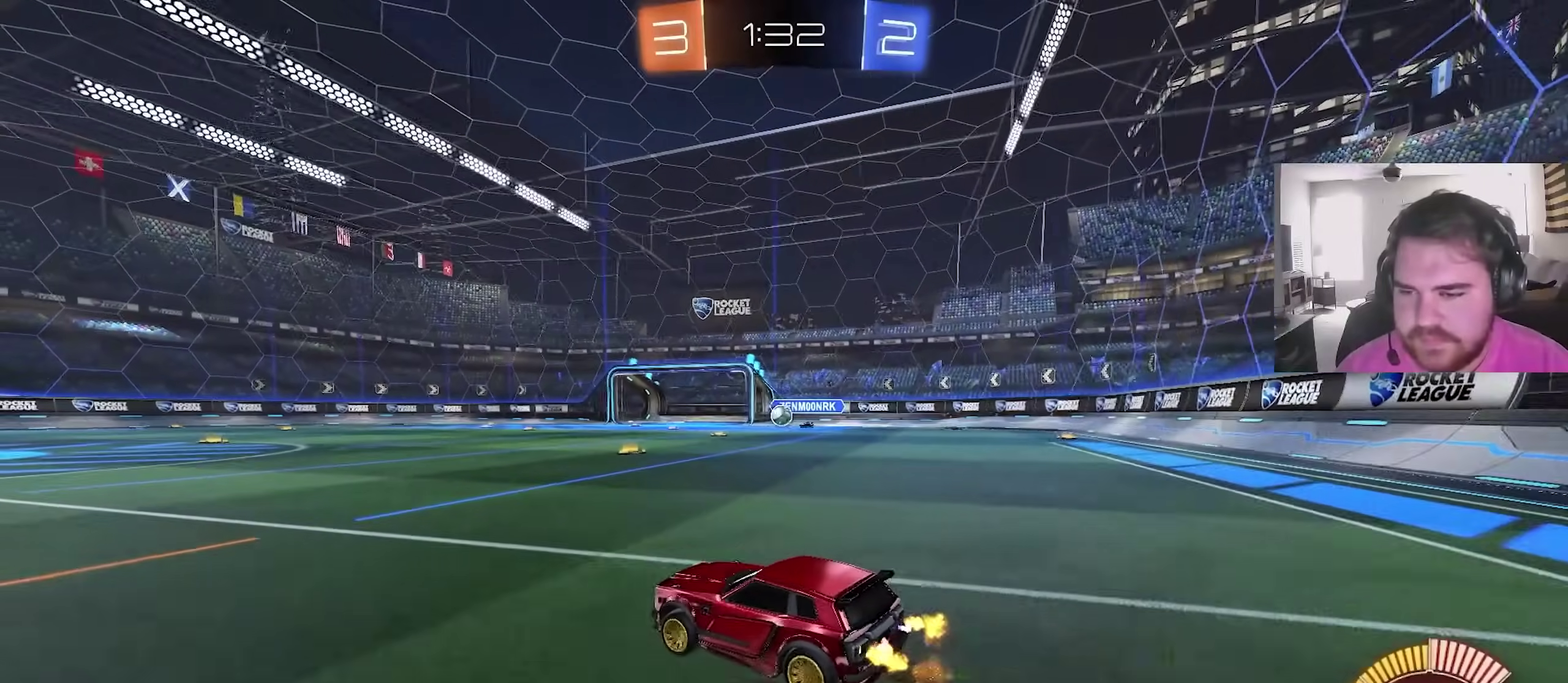
{"dt_ms": 700, "buttons": ["CIRCLE", "R2"], "left_stick": "center", "right_stick": "center", "events": [[250, "left_stick", "right"], [367, "left_stick", "center"], [450, "left_stick", "left"], [650, "CIRCLE", "down"], [650, "left_stick", "center"]]}
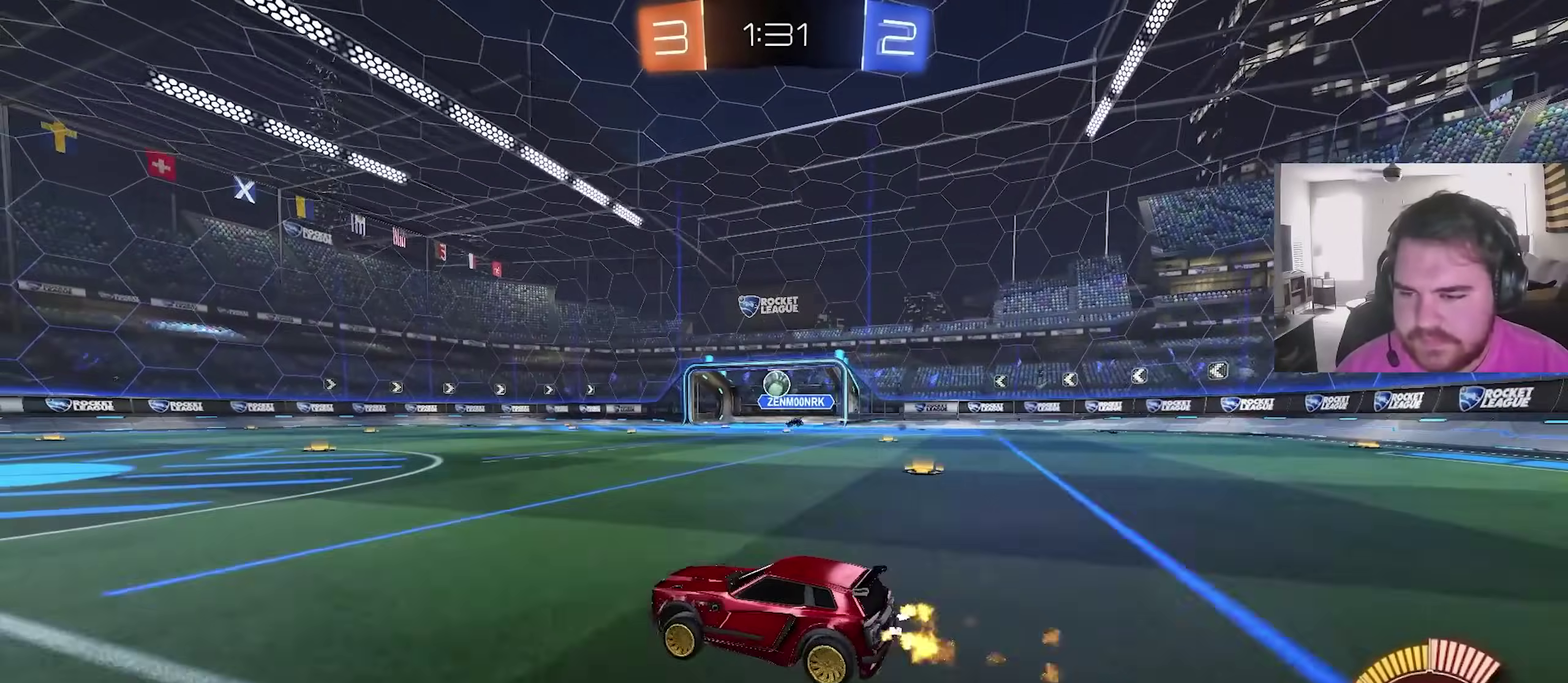
{"dt_ms": 300, "buttons": ["R2"], "left_stick": "center", "right_stick": "center", "events": [[50, "CIRCLE", "up"]]}
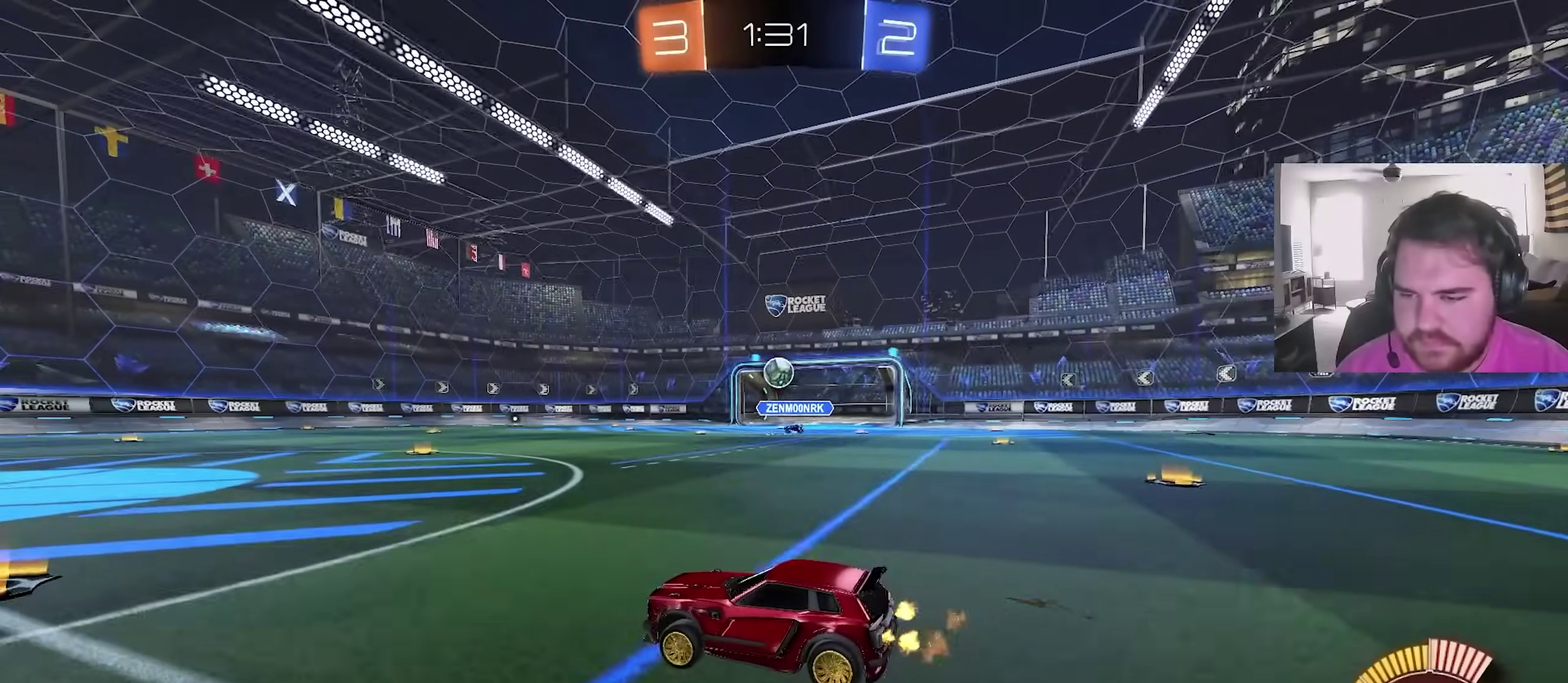
{"dt_ms": 500, "buttons": ["R2"], "left_stick": "center", "right_stick": "center", "events": [[233, "left_stick", "left"], [500, "left_stick", "center"]]}
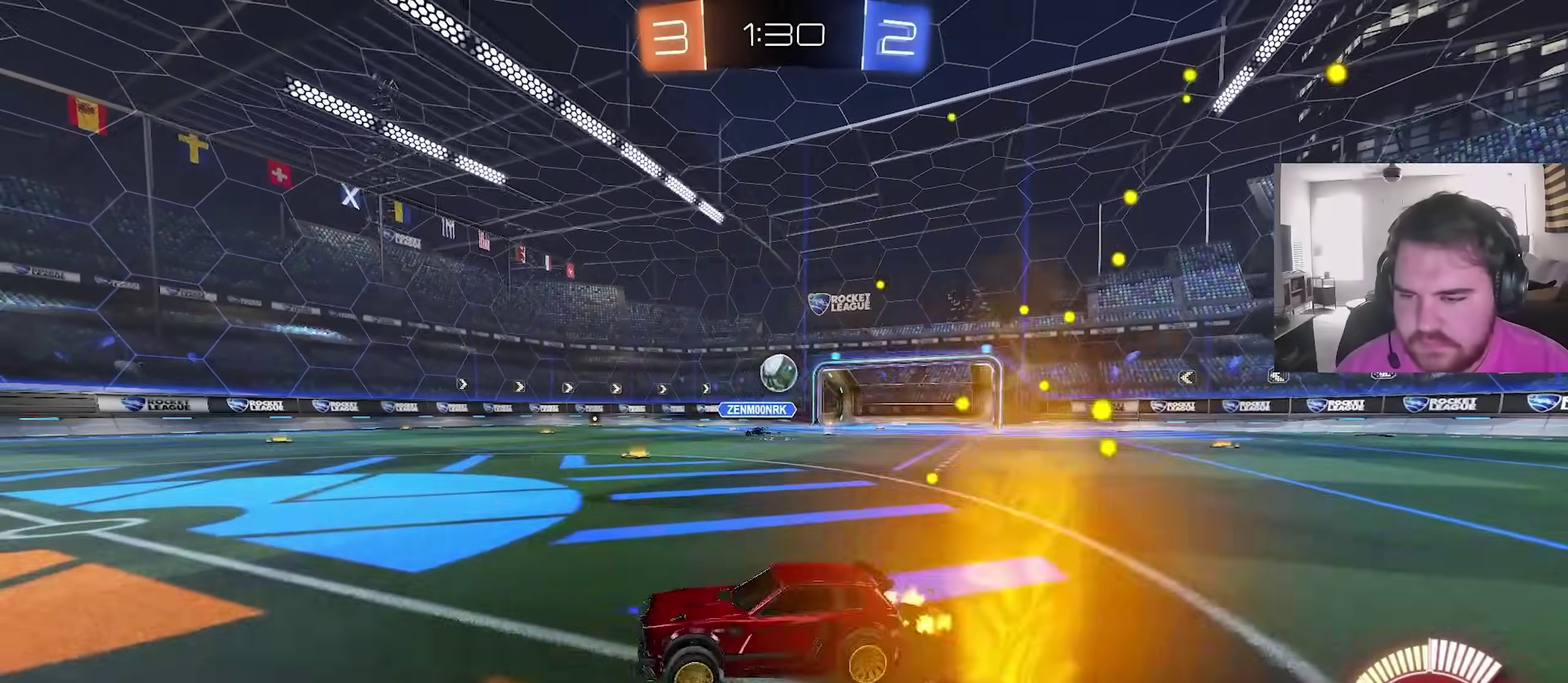
{"dt_ms": 300, "buttons": ["CIRCLE", "R2"], "left_stick": "left", "right_stick": "center", "events": [[200, "left_stick", "left"], [283, "CIRCLE", "down"]]}
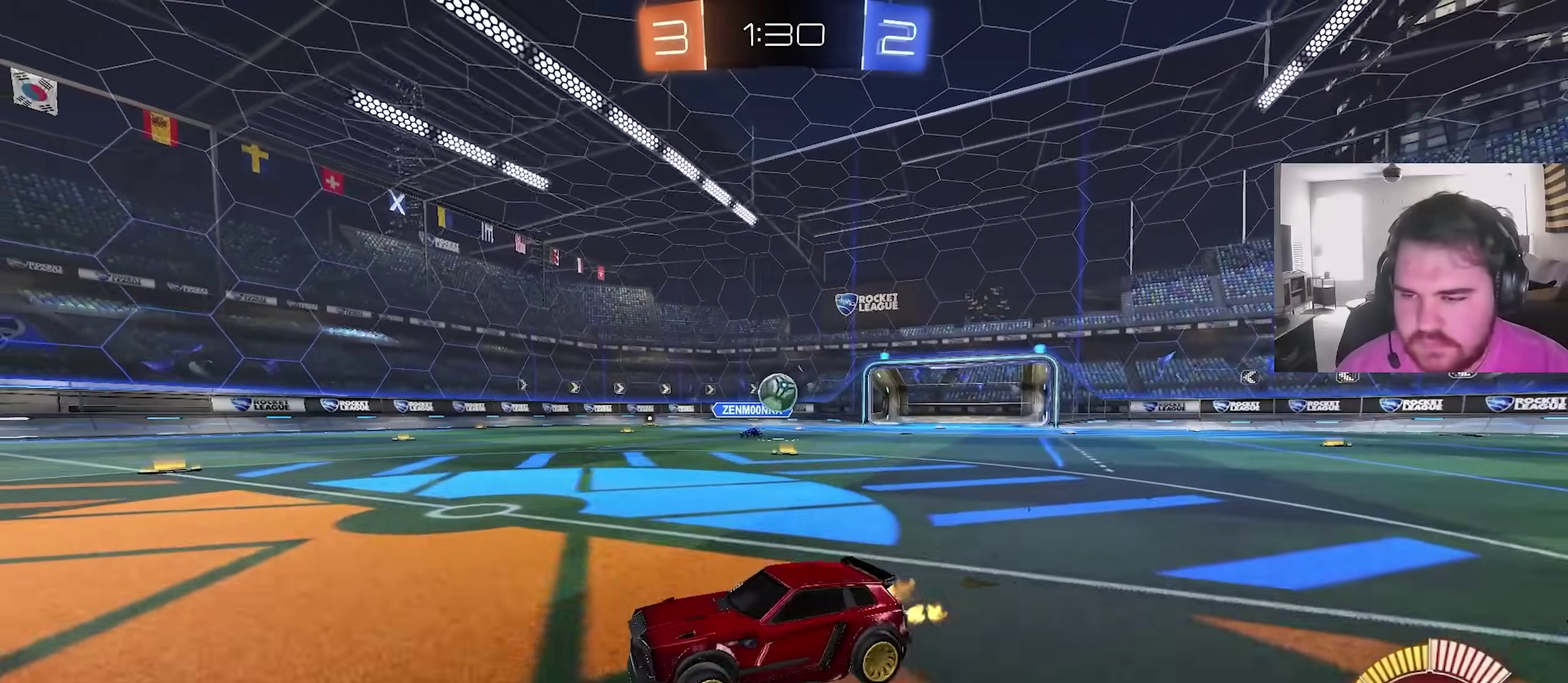
{"dt_ms": 700, "buttons": [], "left_stick": "left", "right_stick": "center", "events": [[67, "left_stick", "center"], [133, "CIRCLE", "up"], [250, "left_stick", "left"], [333, "left_stick", "center"], [583, "left_stick", "left"], [667, "R2", "up"]]}
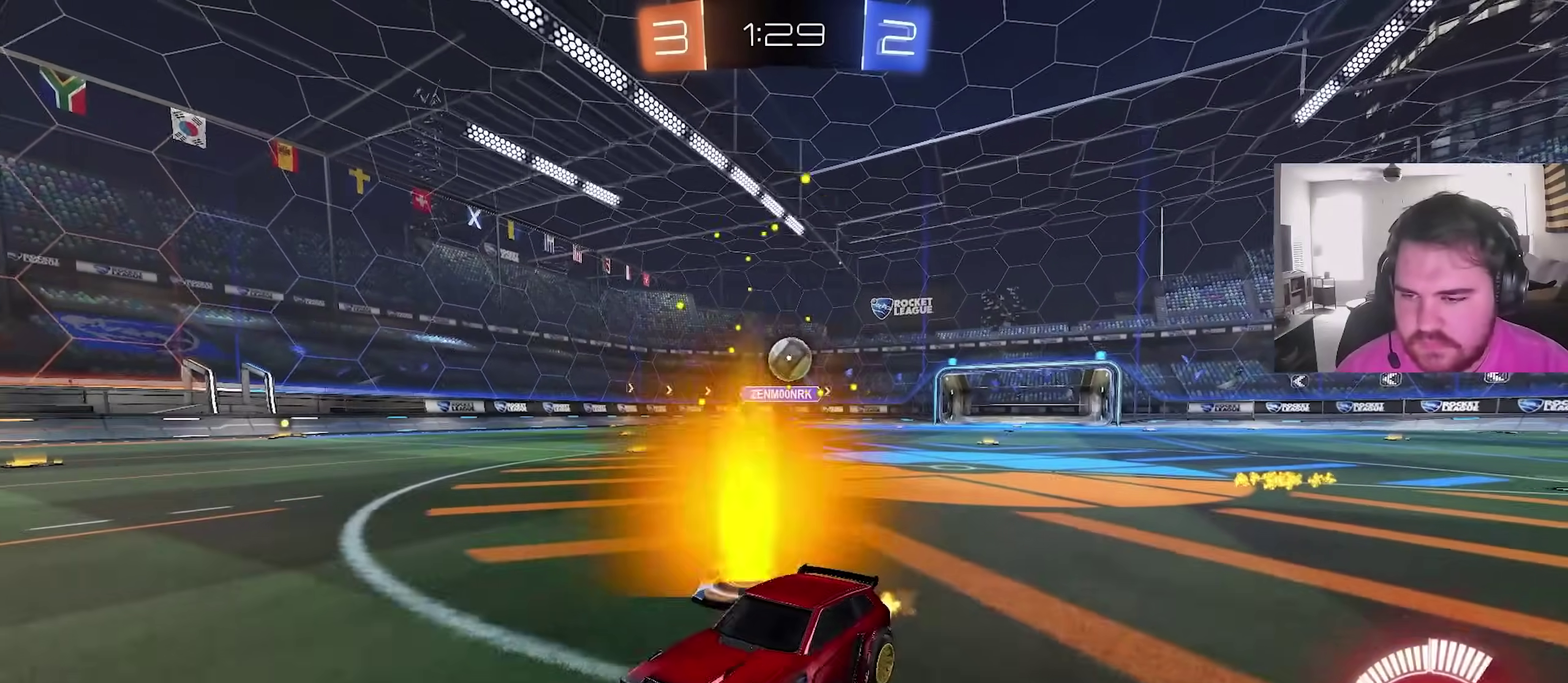
{"dt_ms": 300, "buttons": ["R2"], "left_stick": "center", "right_stick": "center", "events": [[50, "R2", "down"], [50, "left_stick", "center"]]}
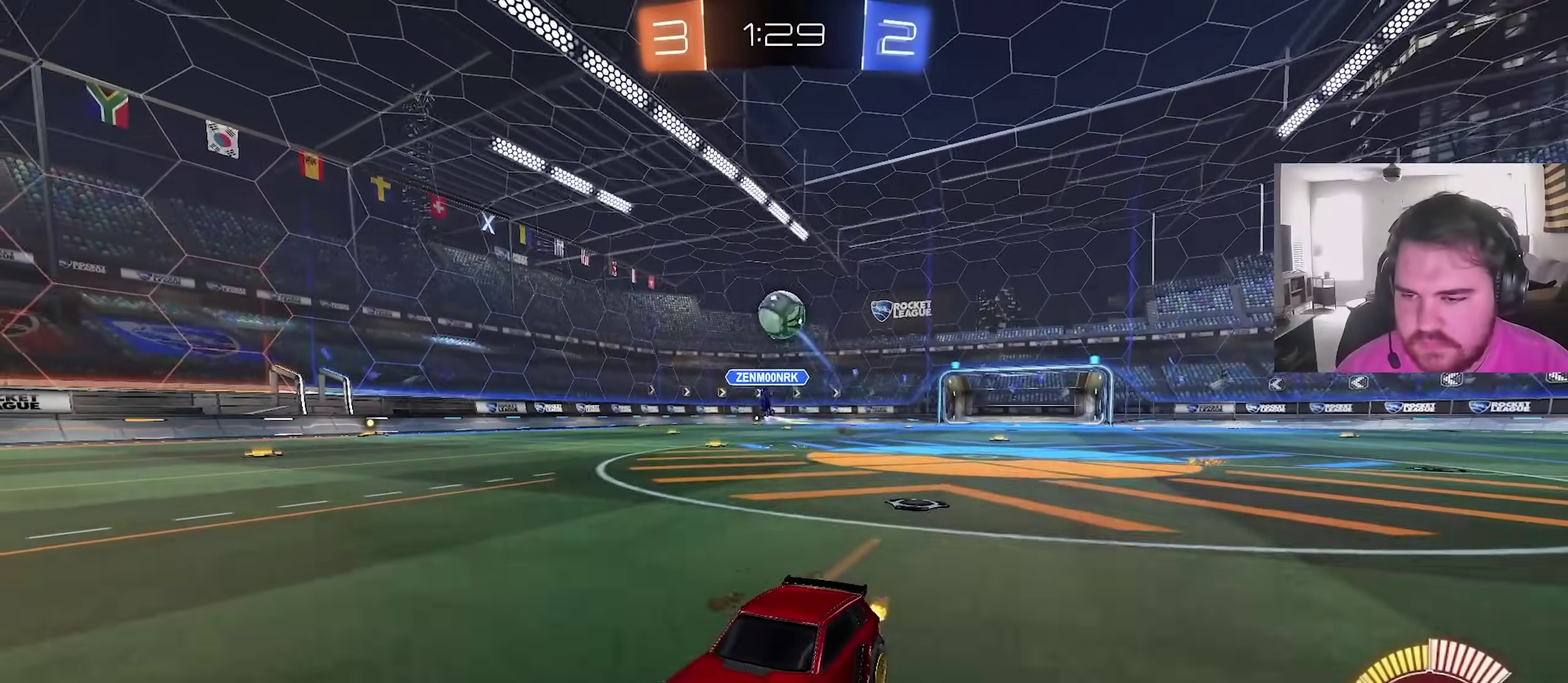
{"dt_ms": 700, "buttons": ["R2"], "left_stick": "center", "right_stick": "center", "events": []}
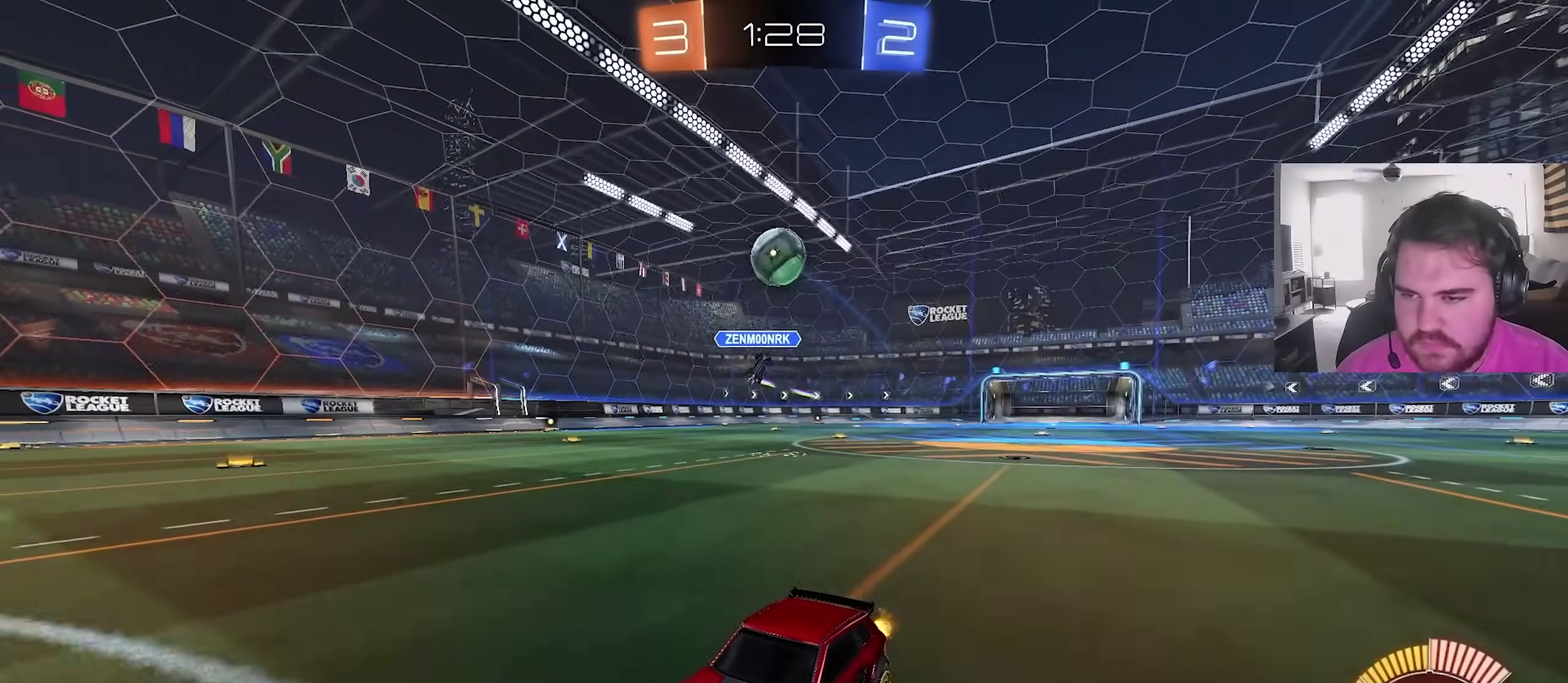
{"dt_ms": 500, "buttons": ["R2"], "left_stick": "right", "right_stick": "center", "events": [[150, "left_stick", "left"], [200, "left_stick", "center"], [483, "left_stick", "right"]]}
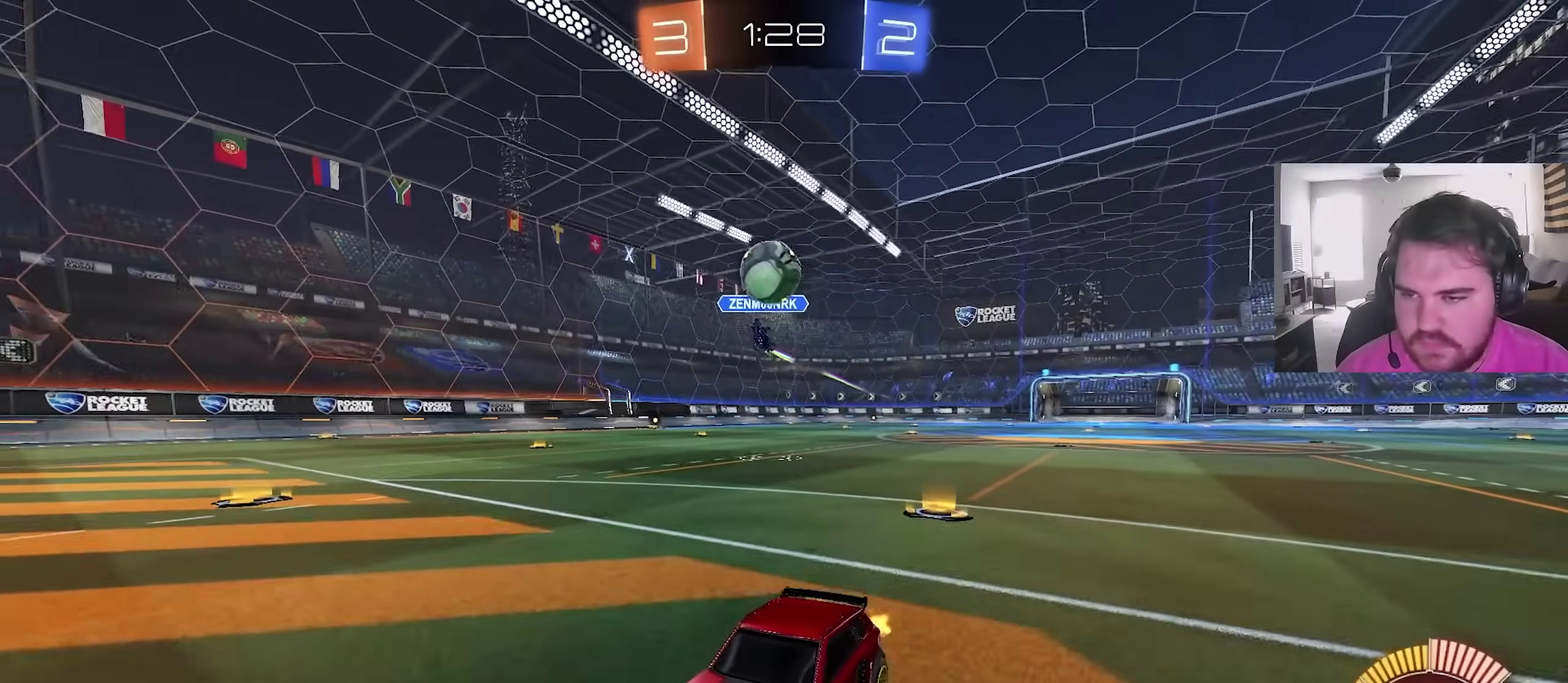
{"dt_ms": 400, "buttons": ["CROSS", "L2"], "left_stick": "left", "right_stick": "center", "events": [[150, "left_stick", "center"], [233, "R2", "up"], [333, "L2", "down"], [367, "CROSS", "down"], [367, "left_stick", "left"]]}
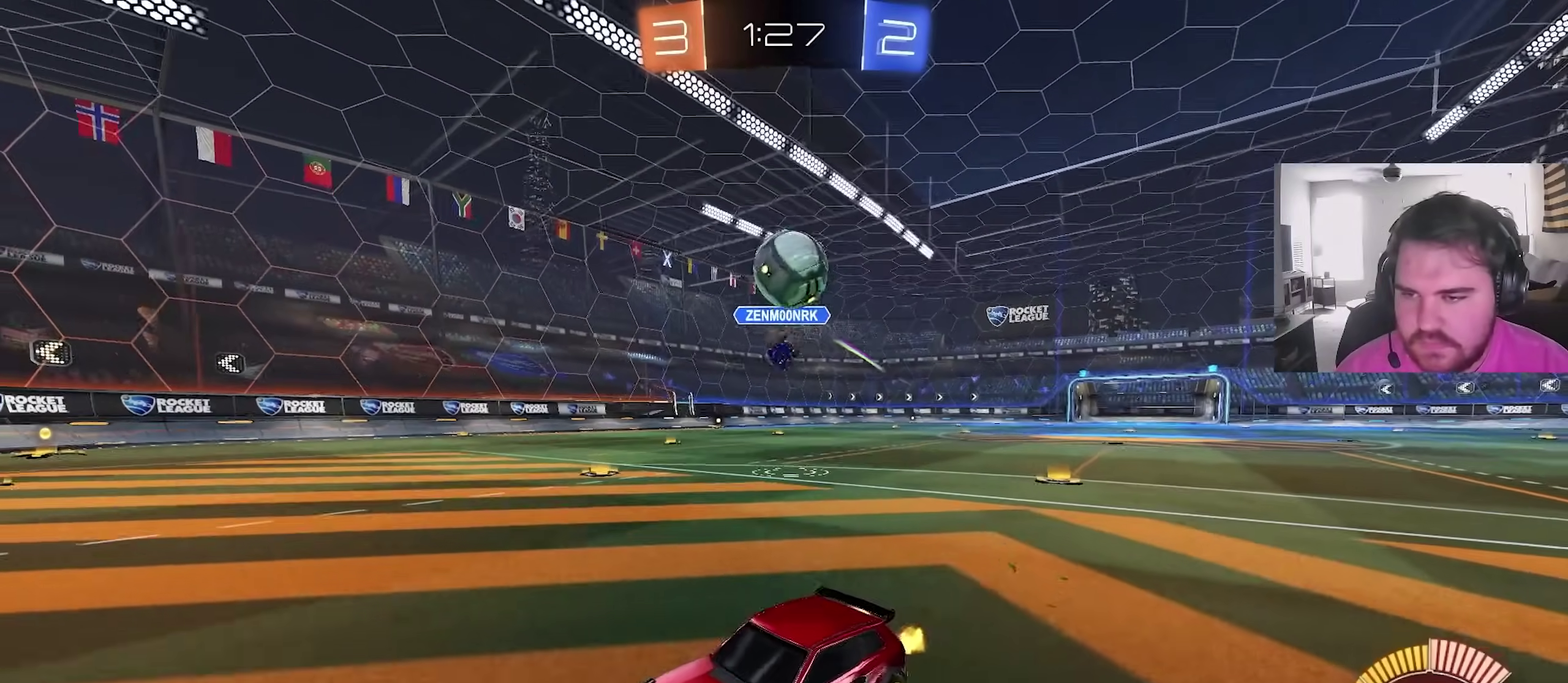
{"dt_ms": 600, "buttons": ["CIRCLE", "L1"], "left_stick": "up-right", "right_stick": "center", "events": [[50, "left_stick", "down-left"], [100, "L2", "up"], [167, "left_stick", "down"], [233, "CROSS", "up"], [267, "left_stick", "down-left"], [333, "CIRCLE", "down"], [533, "left_stick", "up-right"], [600, "L1", "down"]]}
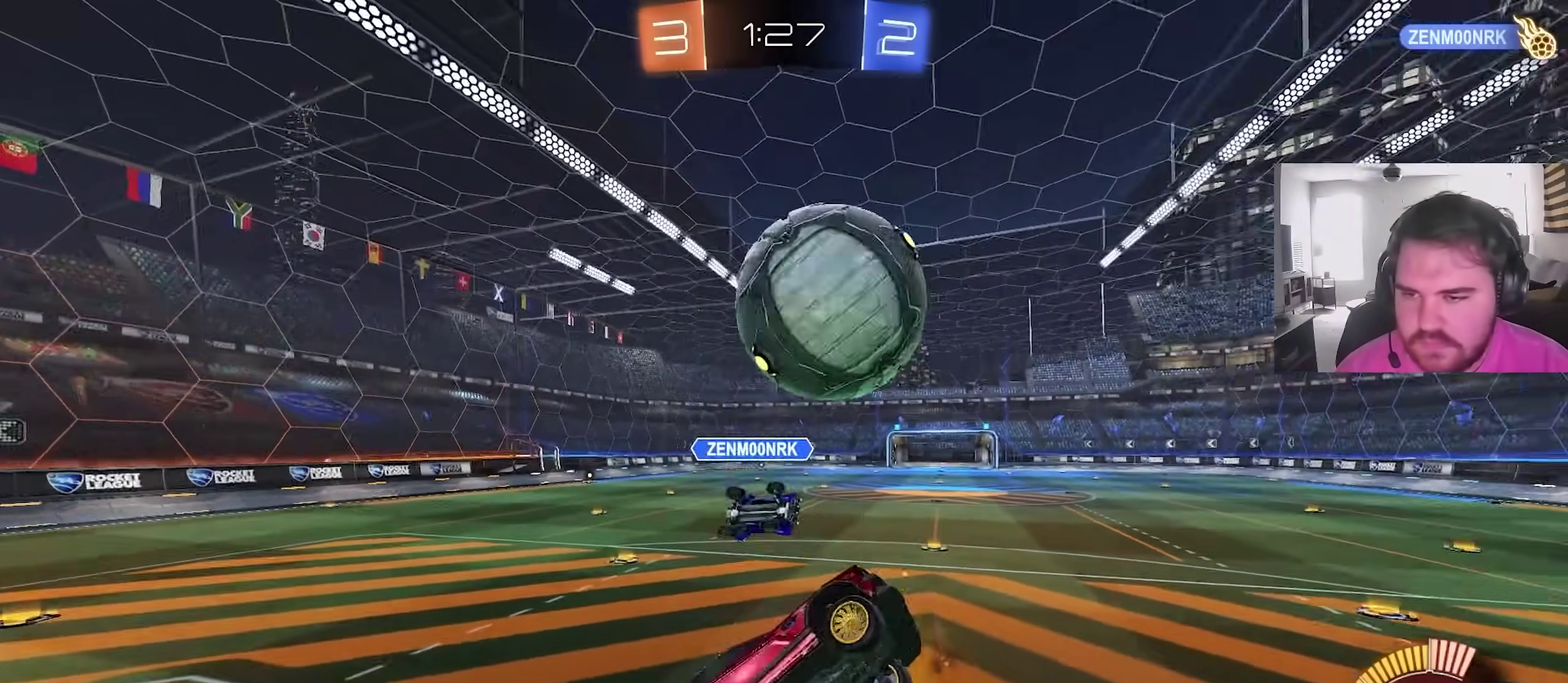
{"dt_ms": 300, "buttons": ["CIRCLE"], "left_stick": "down", "right_stick": "center", "events": [[117, "CROSS", "down"], [183, "left_stick", "down-right"], [250, "left_stick", "down"], [267, "CROSS", "up"], [283, "L1", "up"]]}
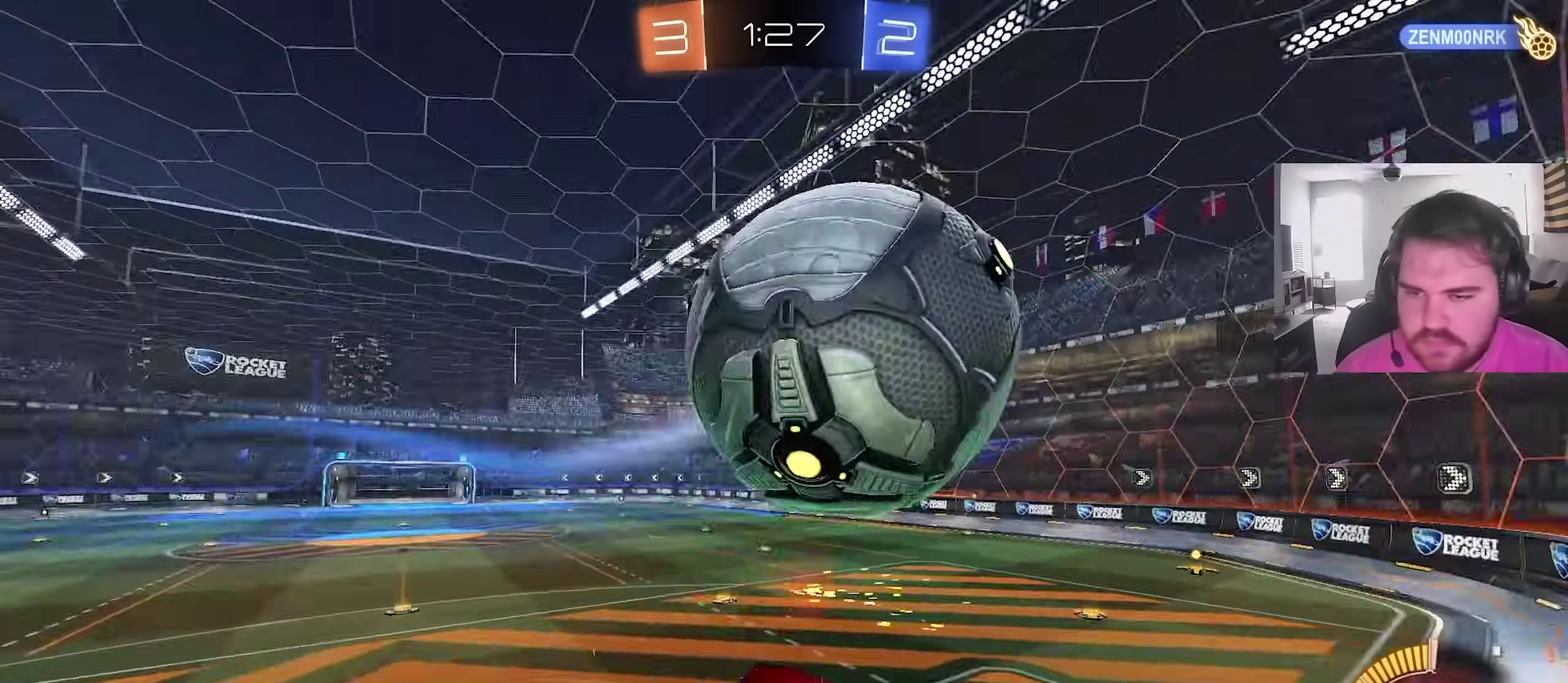
{"dt_ms": 900, "buttons": ["CIRCLE", "R2"], "left_stick": "center", "right_stick": "center", "events": [[83, "TRIANGLE", "down"], [267, "TRIANGLE", "up"], [350, "left_stick", "down-left"], [500, "TRIANGLE", "down"], [517, "left_stick", "left"], [617, "left_stick", "up-left"], [667, "TRIANGLE", "up"], [667, "left_stick", "up"], [800, "left_stick", "up-left"], [833, "R2", "down"], [867, "left_stick", "center"]]}
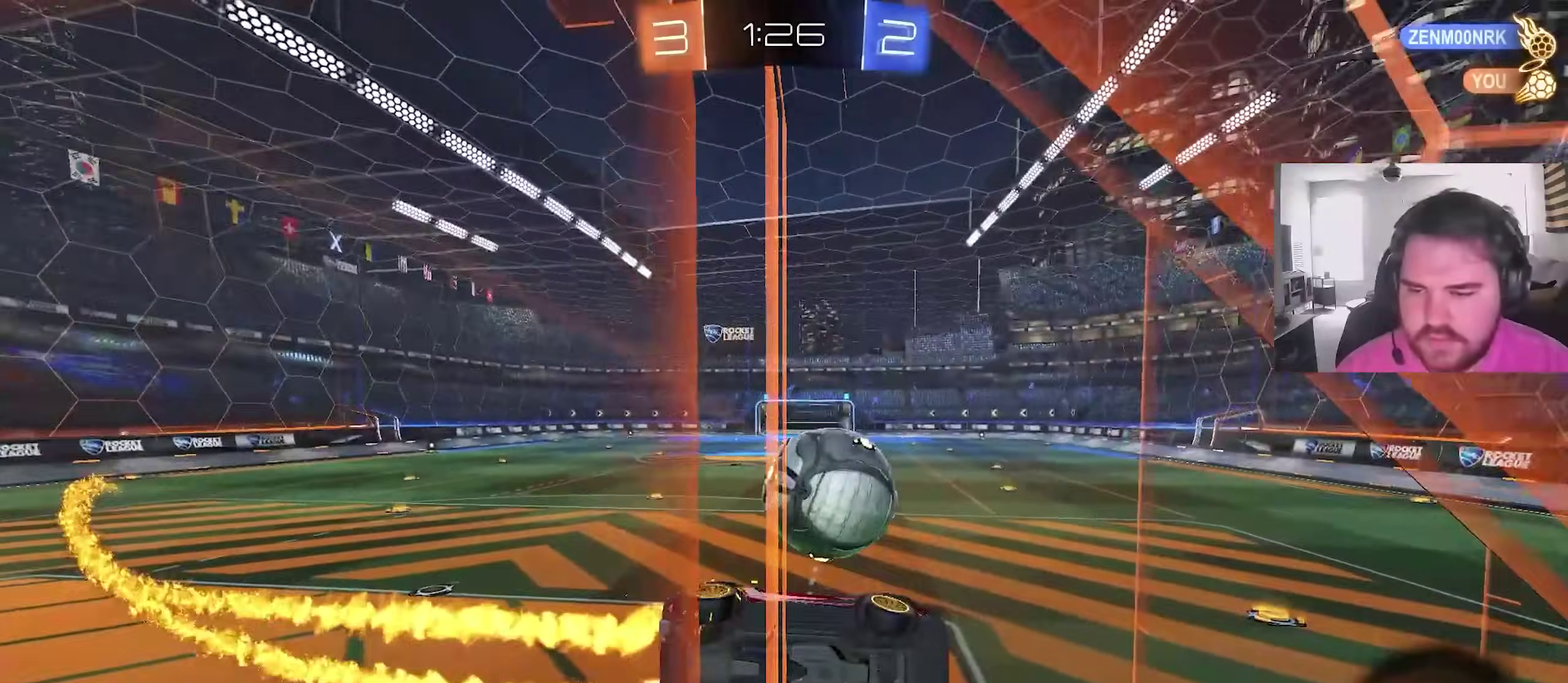
{"dt_ms": 300, "buttons": ["CIRCLE", "R2"], "left_stick": "center", "right_stick": "center", "events": [[133, "left_stick", "left"], [283, "left_stick", "center"]]}
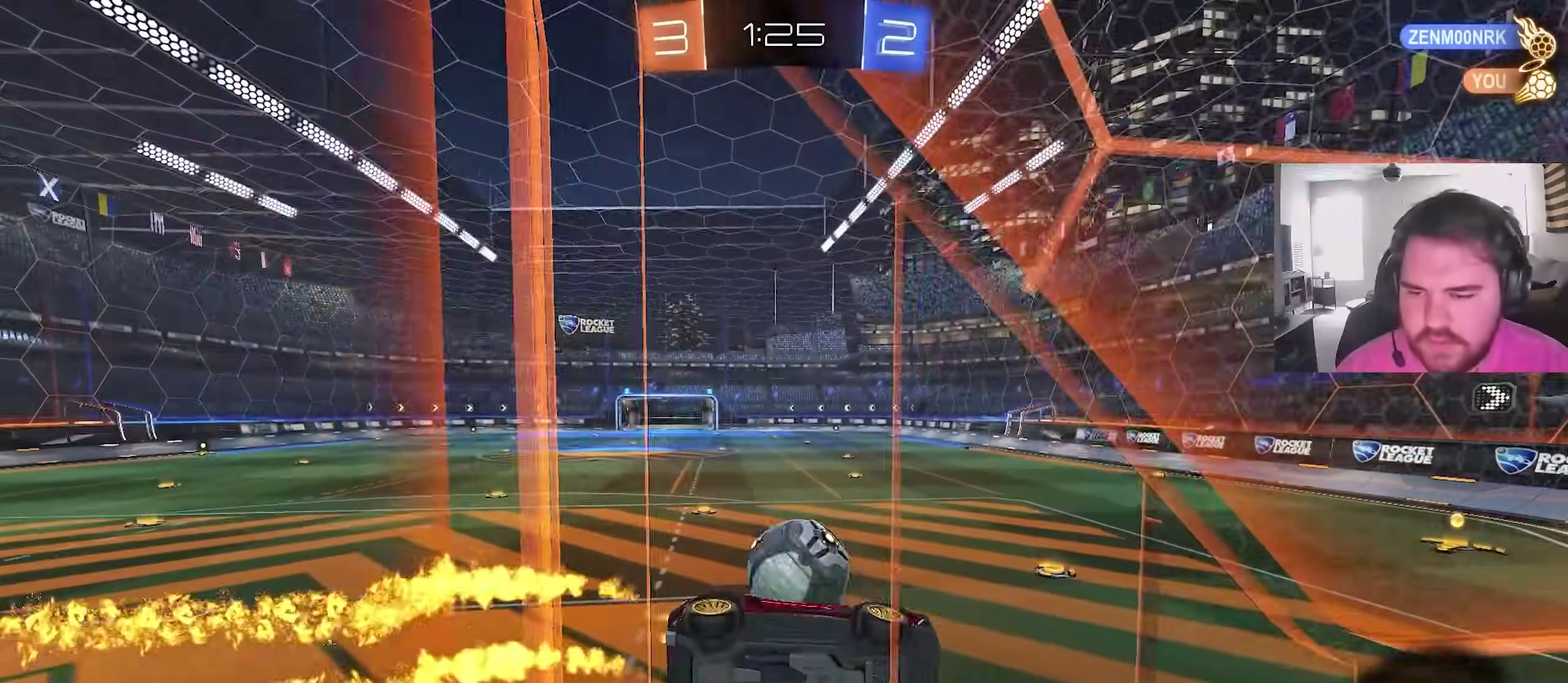
{"dt_ms": 600, "buttons": ["CIRCLE", "R2"], "left_stick": "down-left", "right_stick": "center", "events": [[167, "left_stick", "left"], [333, "CROSS", "down"], [367, "left_stick", "down-right"], [417, "left_stick", "down"], [467, "CROSS", "up"], [500, "left_stick", "left"], [567, "left_stick", "down-left"]]}
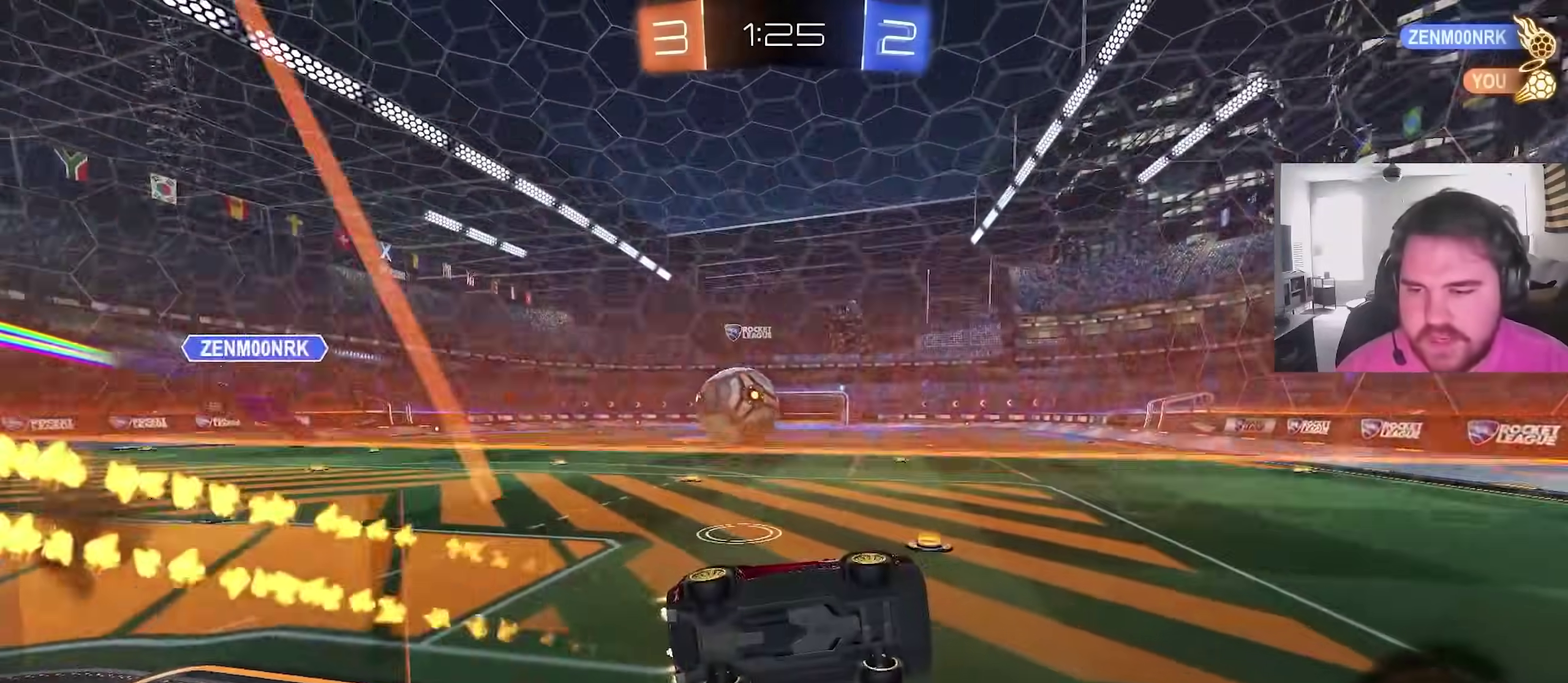
{"dt_ms": 400, "buttons": ["R2"], "left_stick": "left", "right_stick": "center", "events": [[33, "L1", "down"], [83, "left_stick", "right"], [233, "CIRCLE", "up"], [350, "L1", "up"], [400, "left_stick", "left"]]}
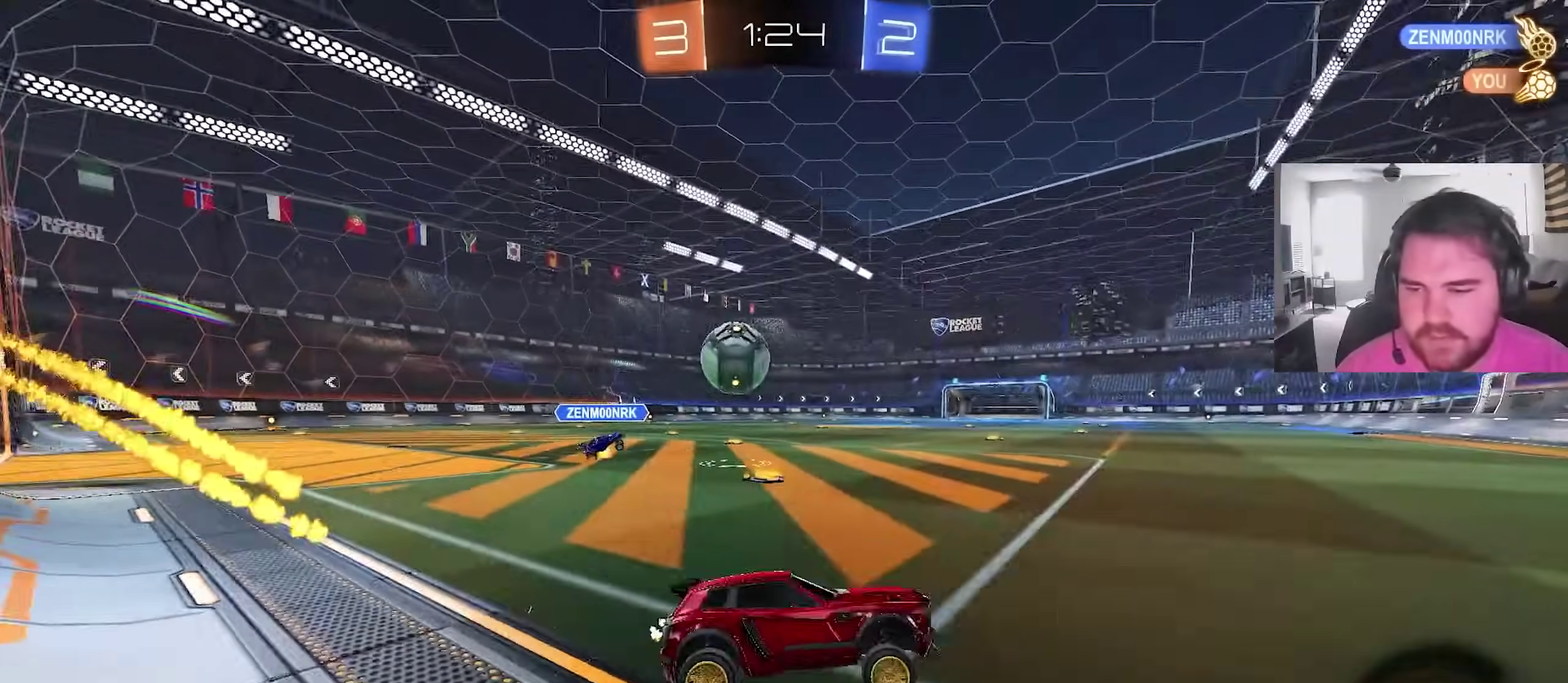
{"dt_ms": 600, "buttons": ["L1", "R2"], "left_stick": "up-left", "right_stick": "center", "events": [[100, "left_stick", "center"], [350, "left_stick", "right"], [483, "left_stick", "up-left"], [533, "L1", "down"]]}
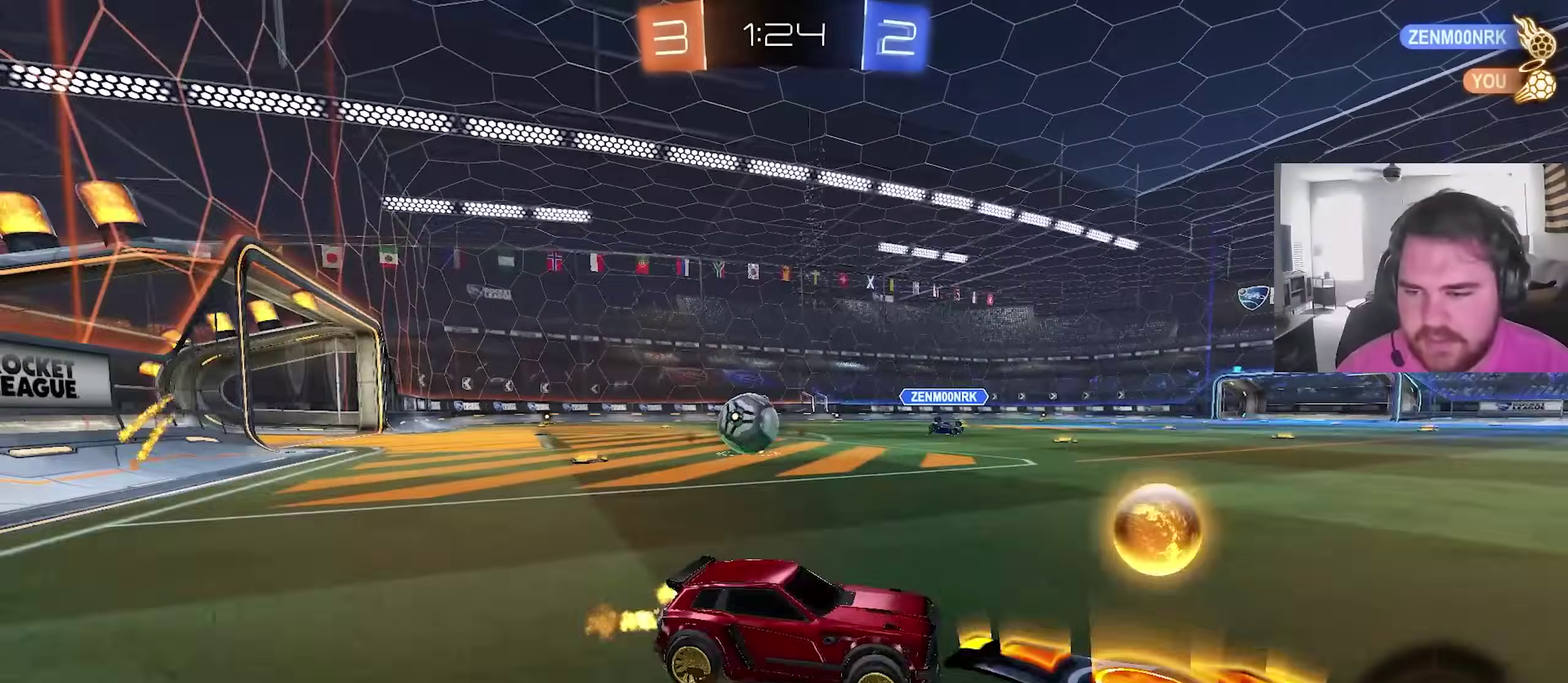
{"dt_ms": 400, "buttons": ["R2"], "left_stick": "up-left", "right_stick": "center", "events": [[100, "L1", "up"]]}
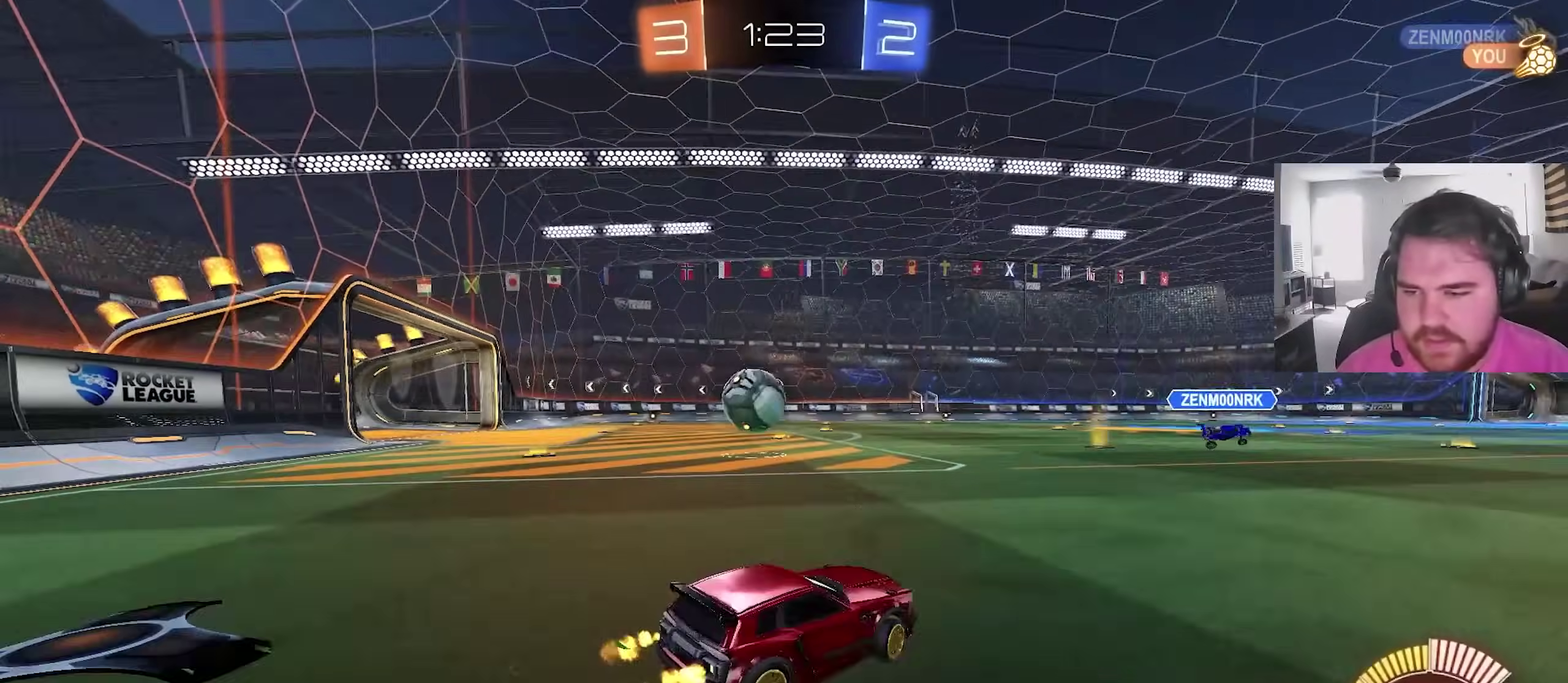
{"dt_ms": 500, "buttons": ["R2"], "left_stick": "right", "right_stick": "center", "events": [[350, "left_stick", "center"], [500, "left_stick", "right"]]}
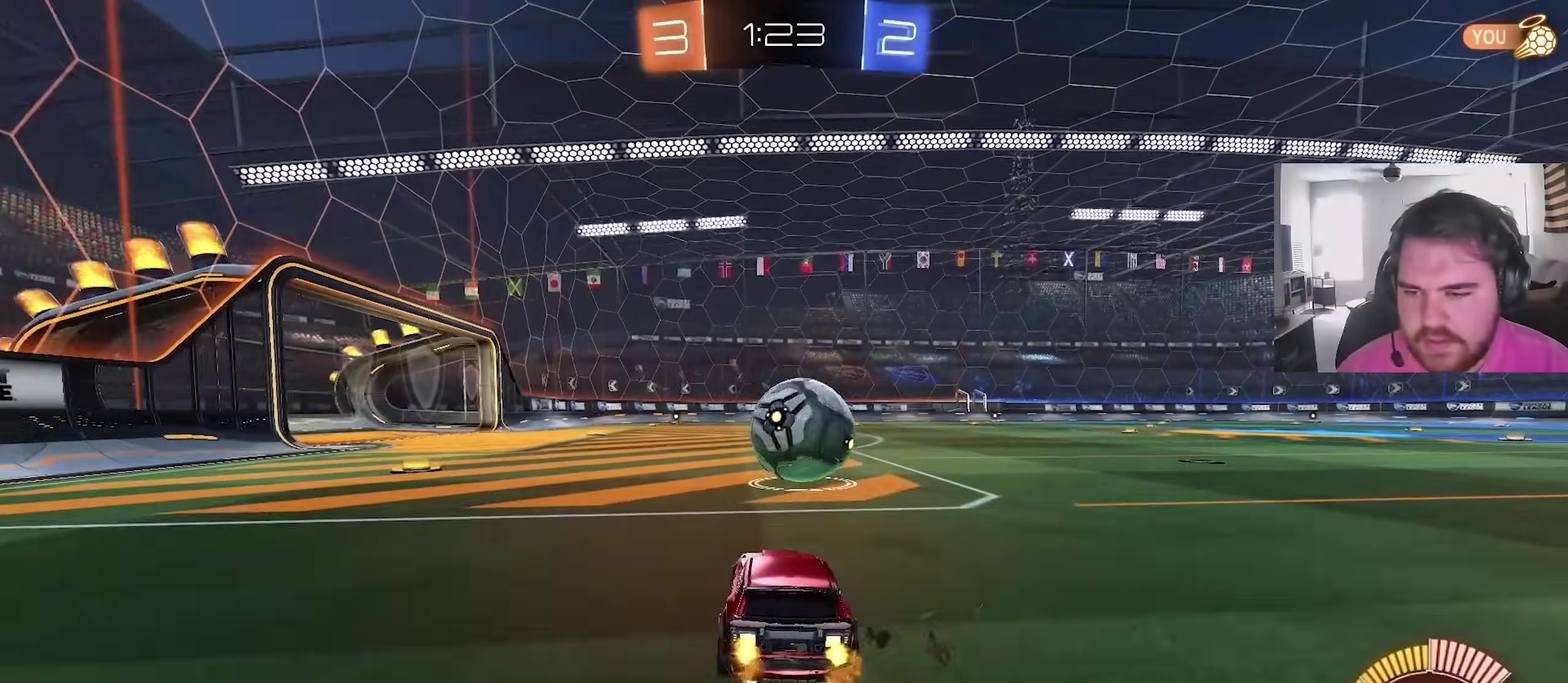
{"dt_ms": 600, "buttons": ["CIRCLE", "R2"], "left_stick": "center", "right_stick": "center", "events": [[167, "left_stick", "up-right"], [250, "left_stick", "center"], [333, "left_stick", "right"], [517, "left_stick", "center"], [533, "CIRCLE", "down"]]}
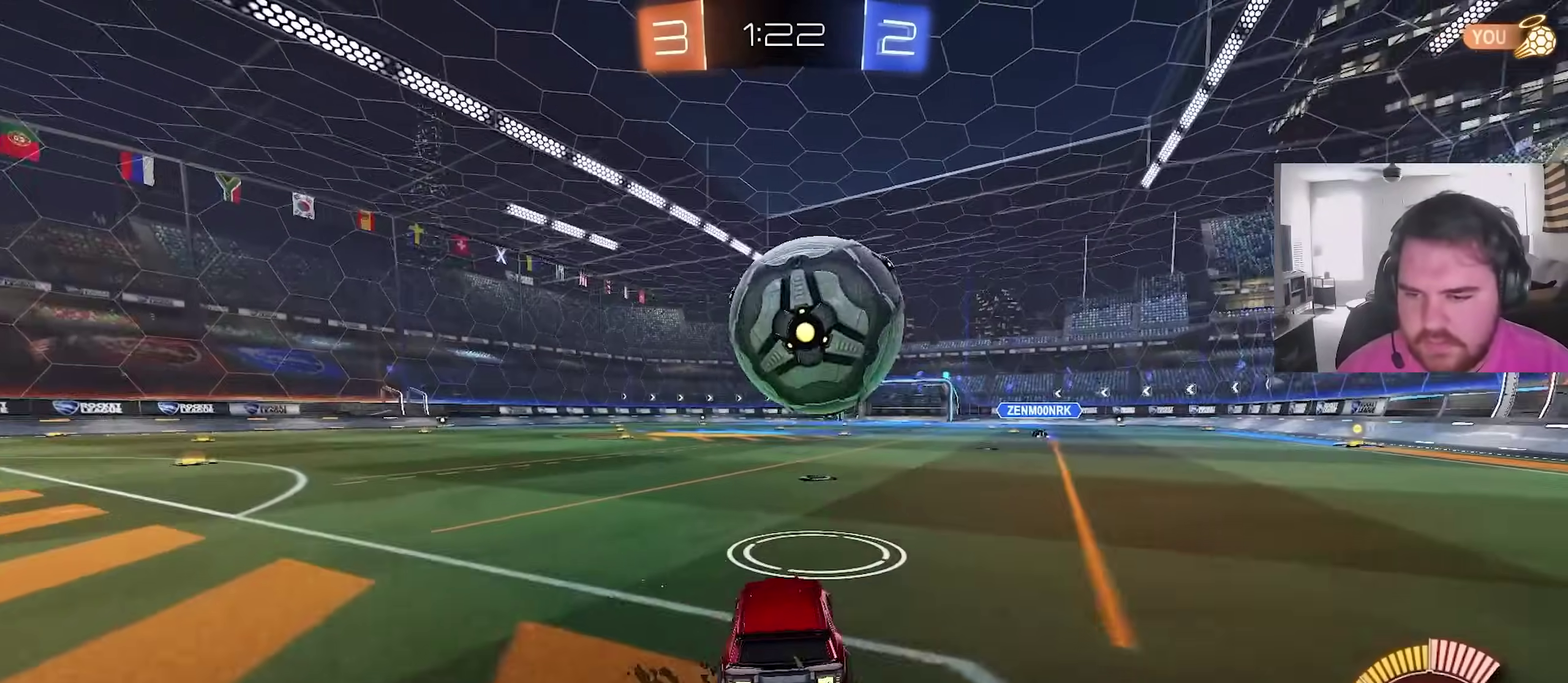
{"dt_ms": 400, "buttons": ["CIRCLE", "R2"], "left_stick": "center", "right_stick": "center", "events": [[117, "CIRCLE", "up"], [217, "TRIANGLE", "down"], [350, "TRIANGLE", "up"], [367, "CIRCLE", "down"]]}
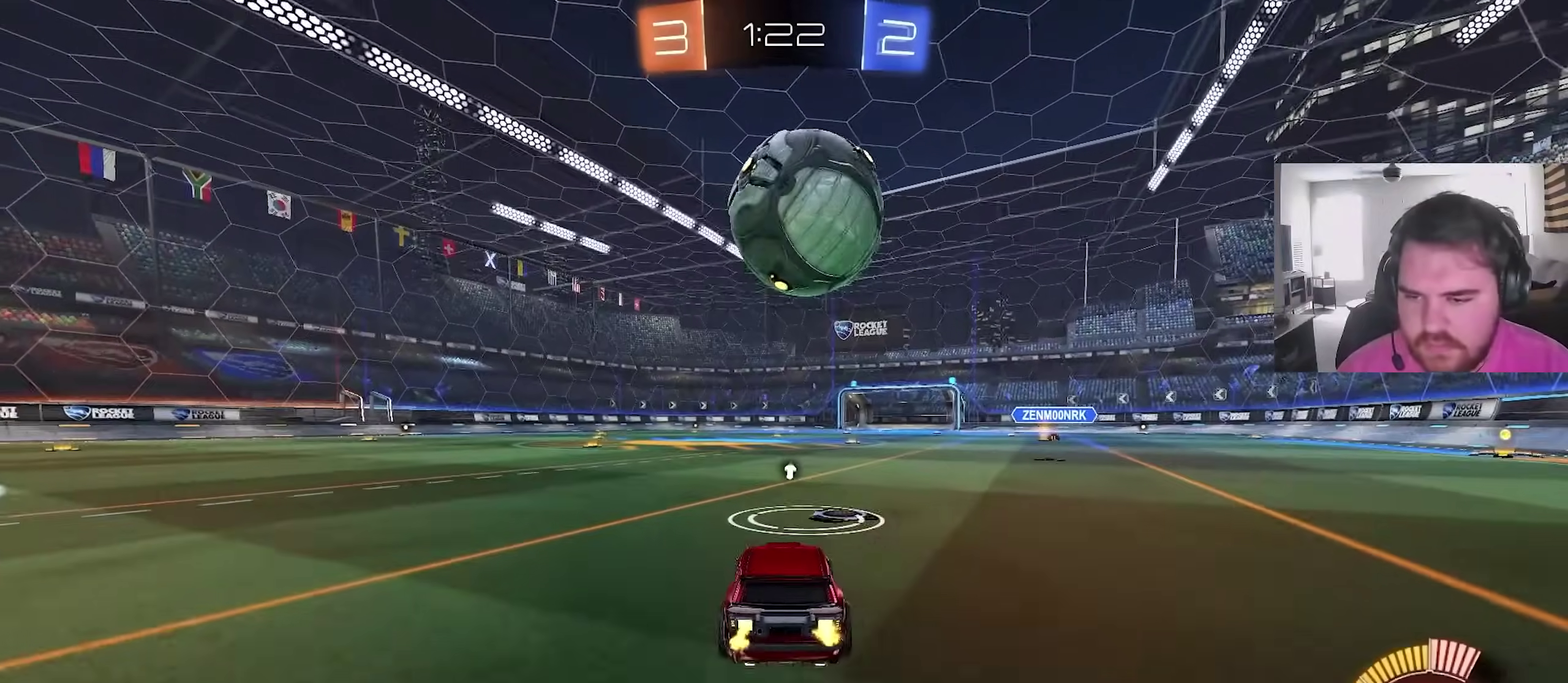
{"dt_ms": 500, "buttons": ["R2"], "left_stick": "center", "right_stick": "center", "events": [[400, "CIRCLE", "up"]]}